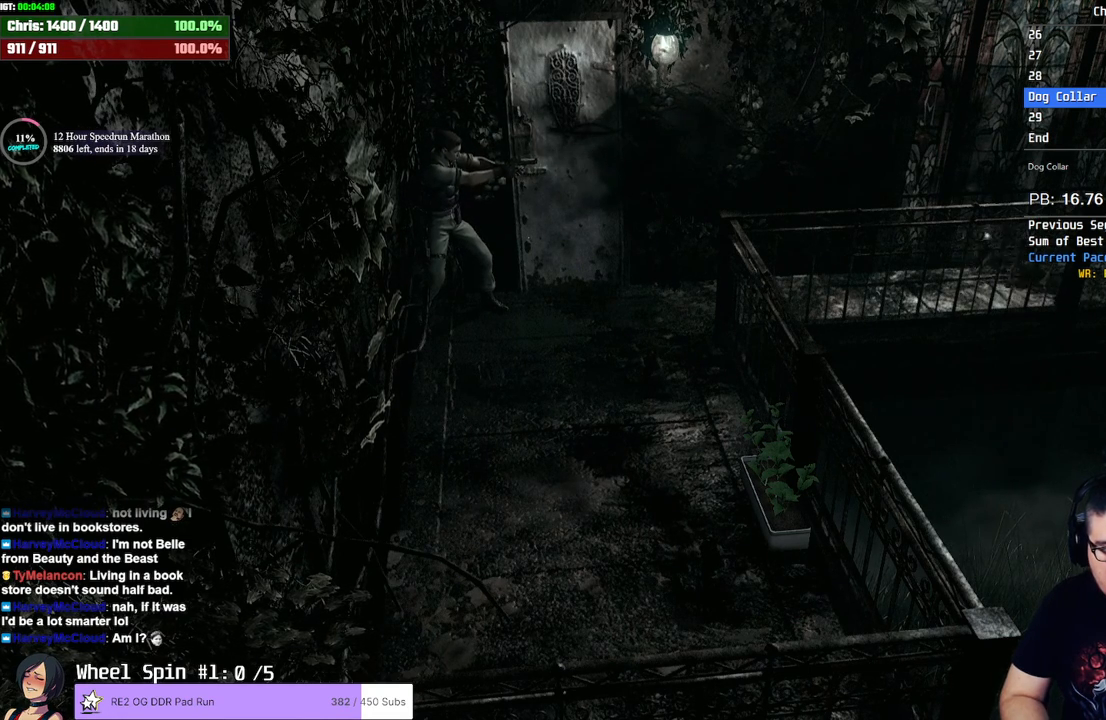
Gameplay with a controller (PlayStation layout); each line is a JSON object with the inputs held at the frame after it. "events" lists button and stick changes between this image and that frame as [ms after this image, input, new state], when the widget could be followed in between.
{"buttons": ["L2"], "left_stick": "center", "right_stick": "center", "events": [[267, "R2", "down"], [417, "R2", "up"]]}
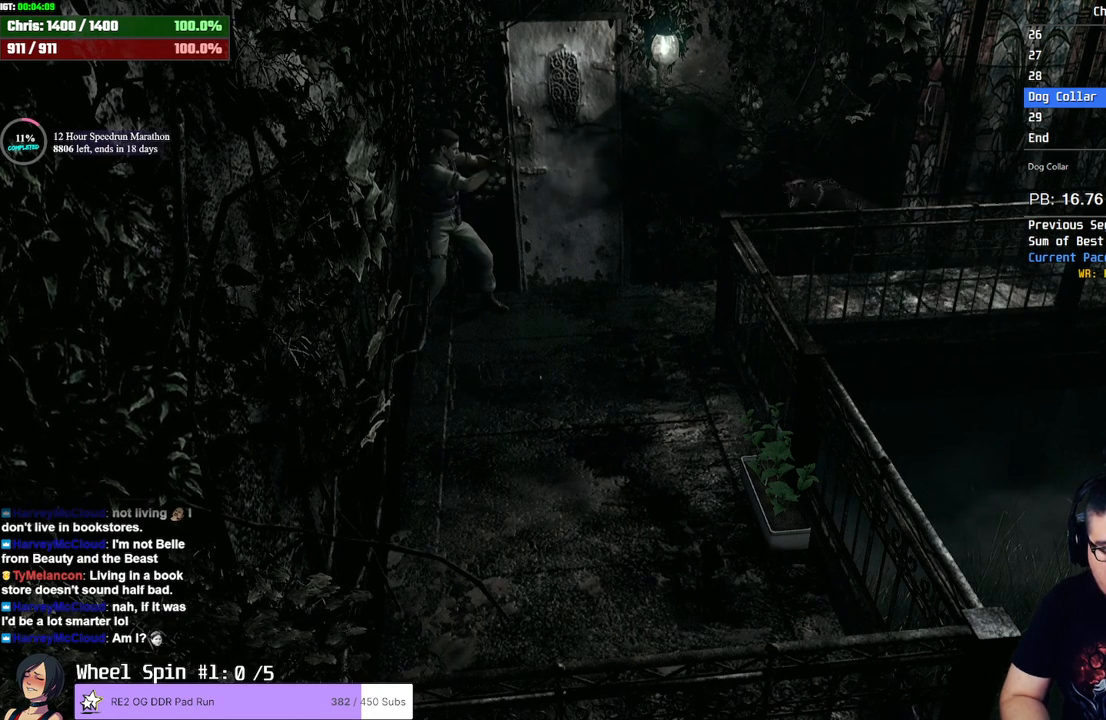
{"buttons": ["L2", "R2", "DPAD_DOWN"], "left_stick": "center", "right_stick": "center", "events": [[183, "R2", "down"], [333, "R2", "up"], [417, "R2", "down"], [483, "DPAD_DOWN", "down"]]}
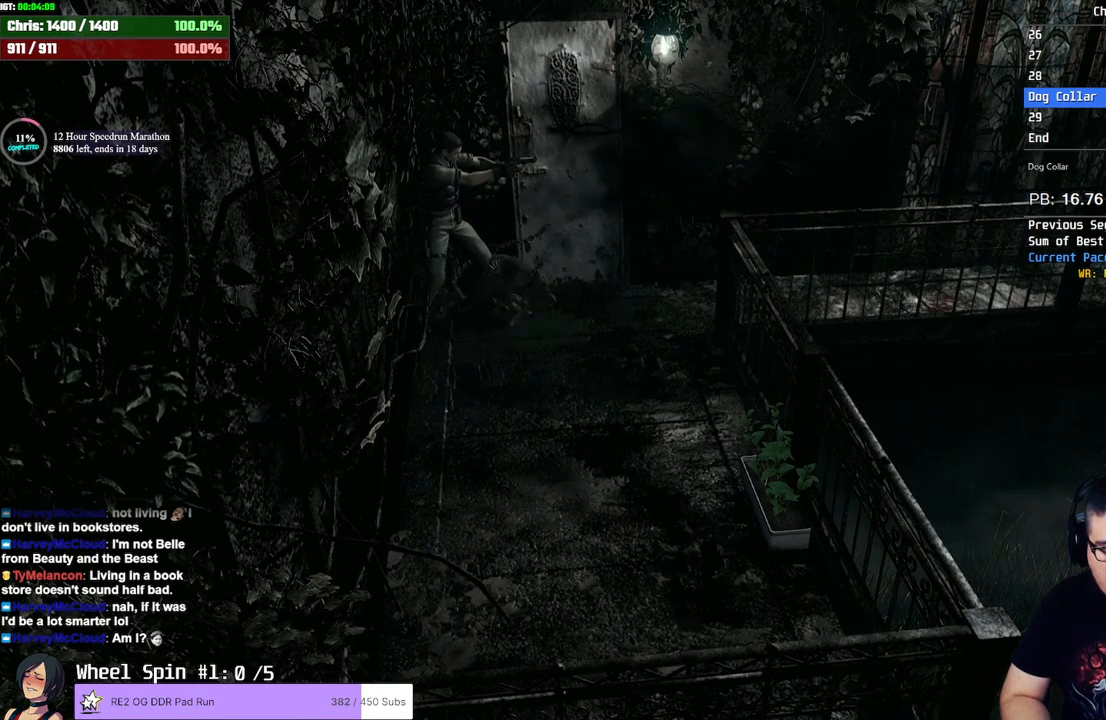
{"buttons": ["L2"], "left_stick": "center", "right_stick": "center", "events": [[33, "R2", "up"], [67, "R2", "down"], [200, "R2", "up"], [233, "R2", "down"], [350, "R2", "up"], [500, "DPAD_DOWN", "up"]]}
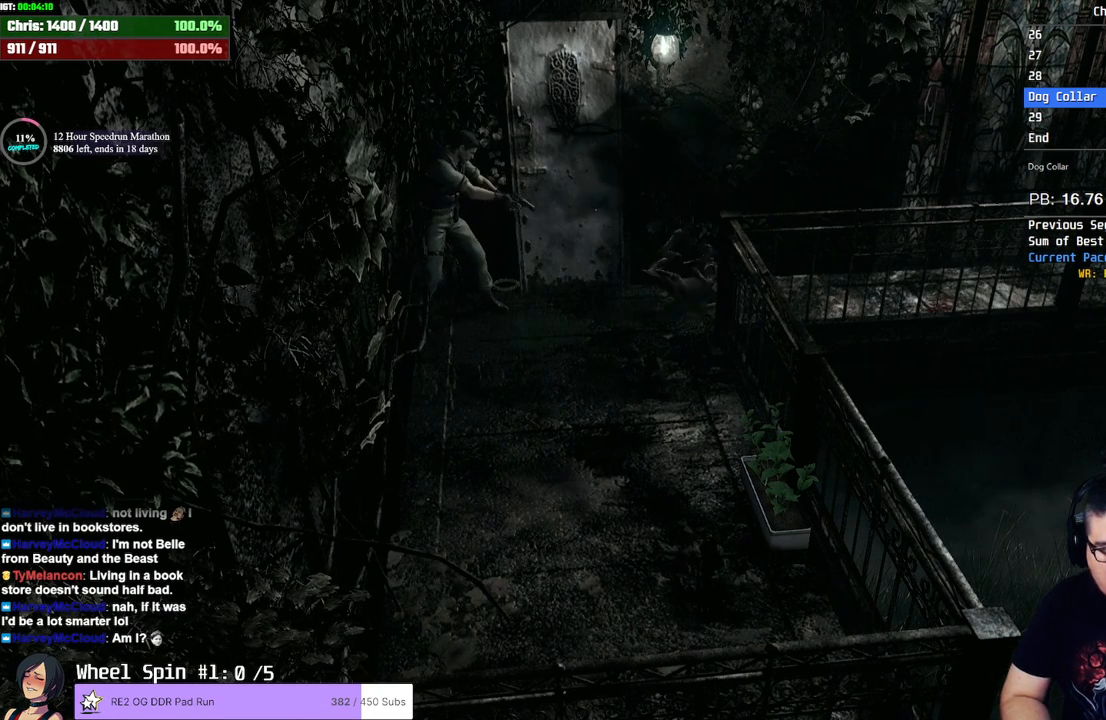
{"buttons": ["CROSS"], "left_stick": "center", "right_stick": "center", "events": [[83, "L2", "up"], [200, "CROSS", "down"], [250, "CROSS", "up"], [317, "CROSS", "down"], [350, "CROSS", "up"], [417, "CROSS", "down"], [450, "CROSS", "up"], [500, "CROSS", "down"]]}
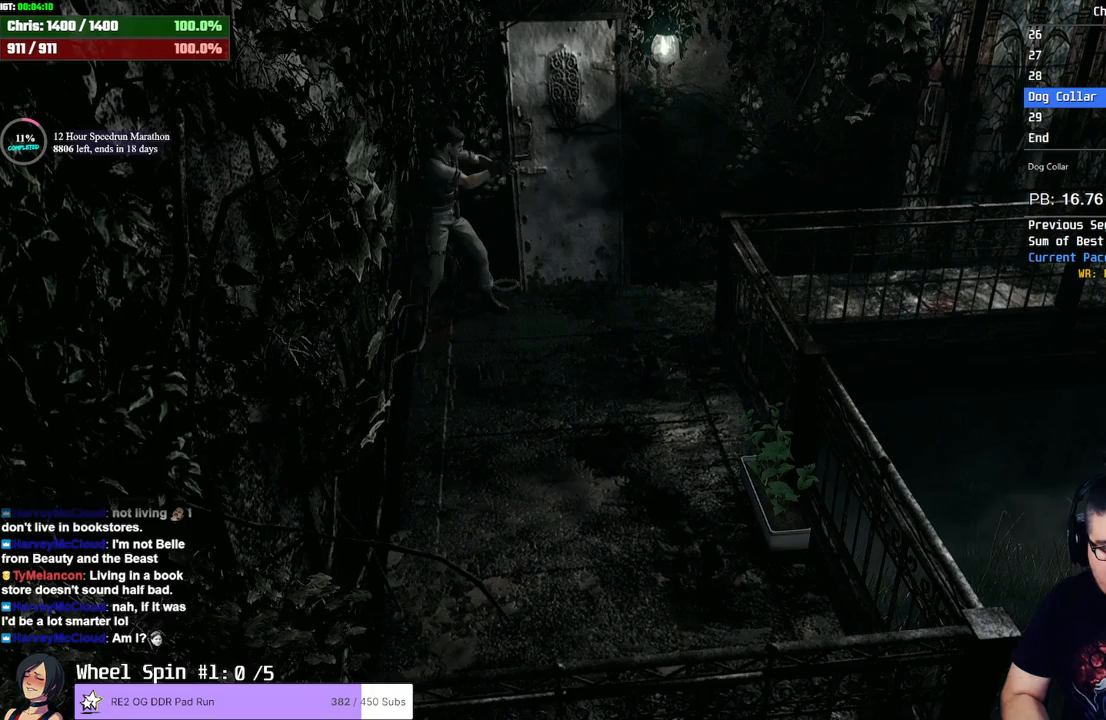
{"buttons": ["CROSS"], "left_stick": "up-right", "right_stick": "center", "events": [[50, "CROSS", "up"], [100, "CROSS", "down"], [150, "CROSS", "up"], [183, "CROSS", "down"], [250, "CROSS", "up"], [300, "CROSS", "down"], [333, "CROSS", "up"], [383, "CROSS", "down"], [450, "CROSS", "up"], [450, "left_stick", "up-right"], [500, "CROSS", "down"]]}
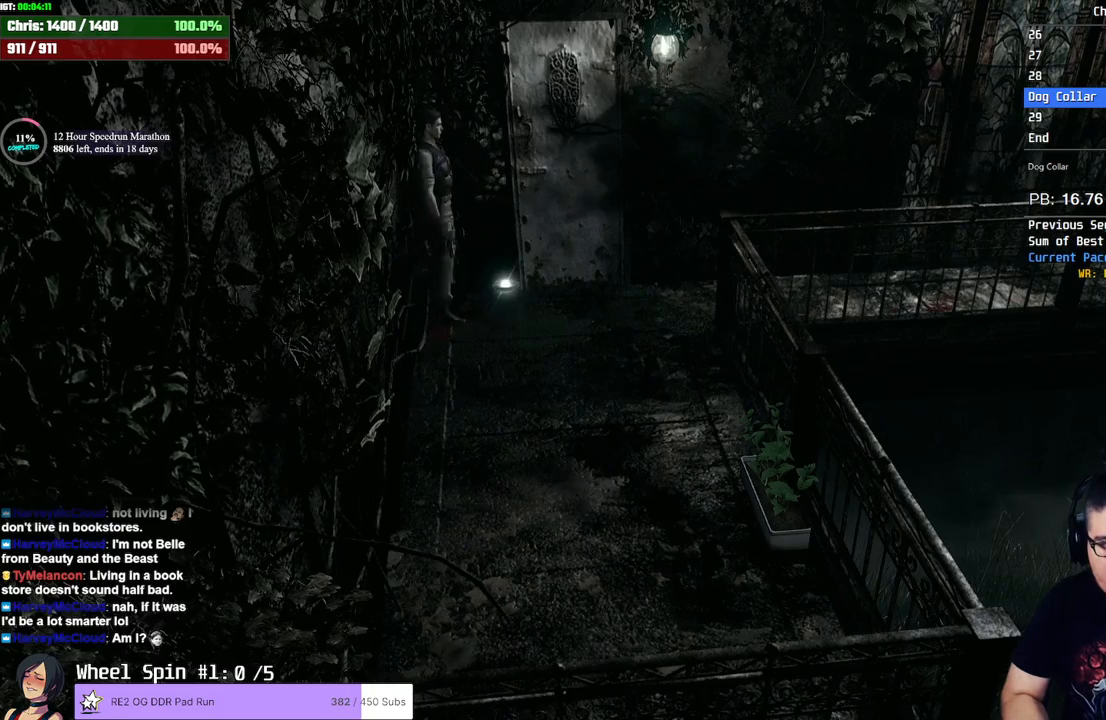
{"buttons": [], "left_stick": "center", "right_stick": "center", "events": [[50, "CROSS", "up"], [100, "CROSS", "down"], [100, "left_stick", "center"], [150, "CROSS", "up"], [200, "CROSS", "down"], [267, "CROSS", "up"], [333, "CROSS", "down"], [350, "CROSS", "up"], [417, "CROSS", "down"], [467, "CROSS", "up"]]}
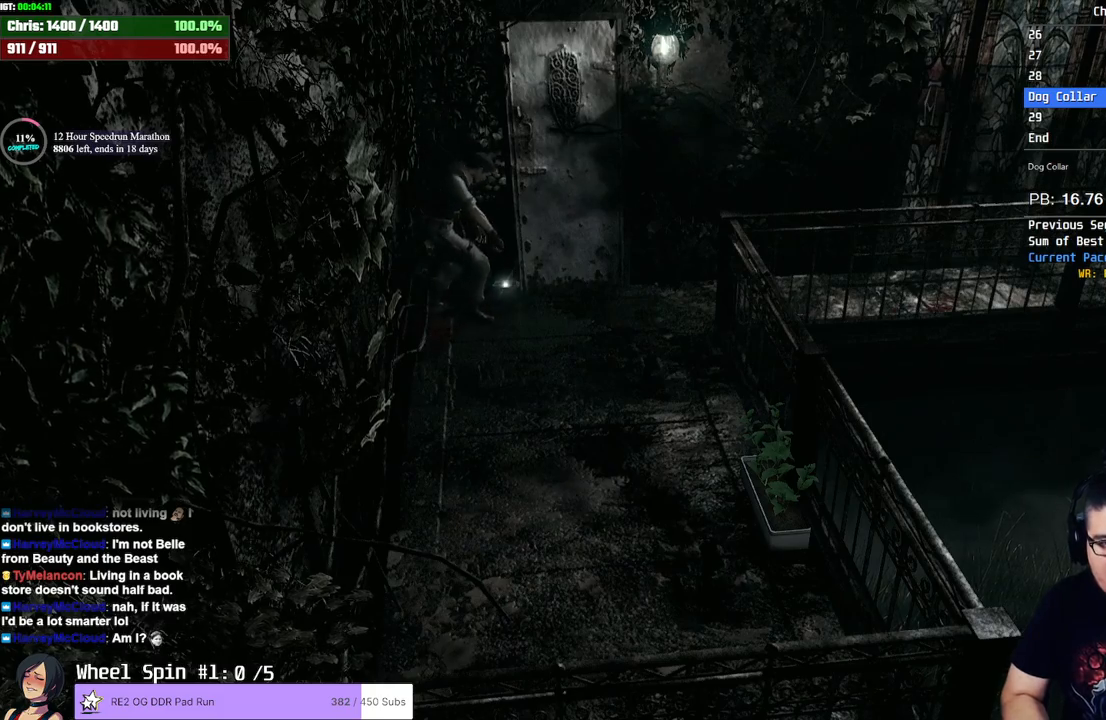
{"buttons": [], "left_stick": "center", "right_stick": "center", "events": [[33, "CROSS", "down"], [67, "CROSS", "up"], [133, "CROSS", "down"], [183, "CROSS", "up"], [233, "CROSS", "down"], [283, "CROSS", "up"], [350, "CROSS", "down"], [383, "CROSS", "up"], [450, "CROSS", "down"], [500, "CROSS", "up"]]}
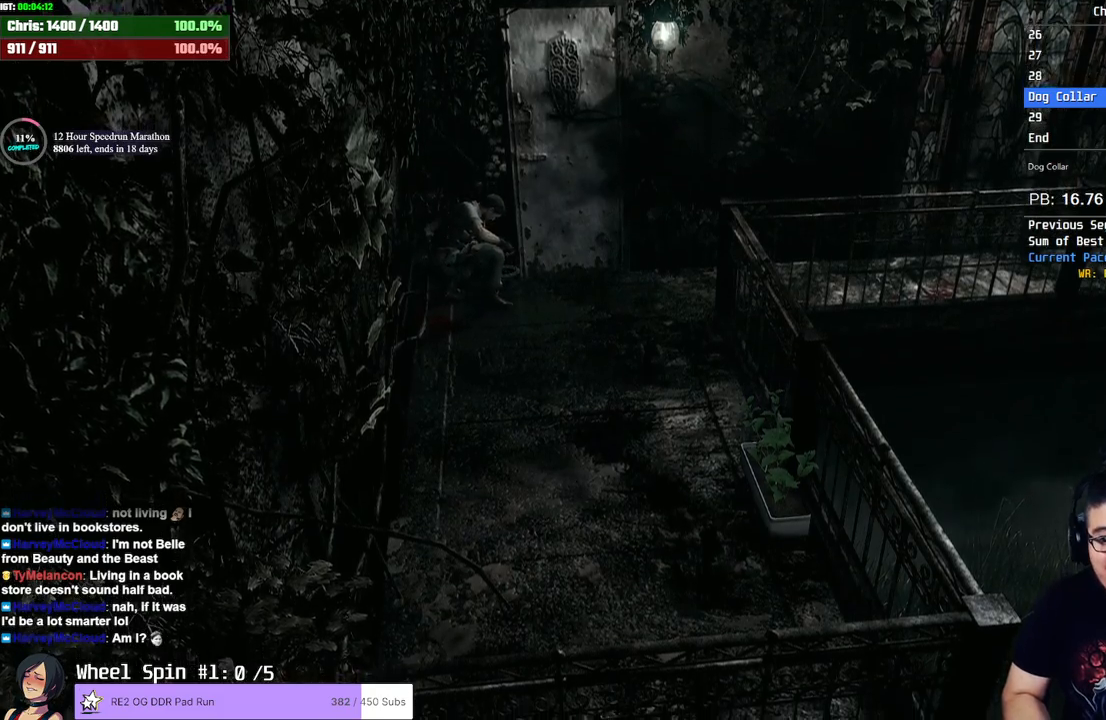
{"buttons": ["CROSS"], "left_stick": "center", "right_stick": "center", "events": [[50, "CROSS", "down"], [100, "CROSS", "up"], [167, "CROSS", "down"], [200, "CROSS", "up"], [283, "CROSS", "down"], [317, "CROSS", "up"], [367, "CROSS", "down"], [433, "CROSS", "up"], [483, "CROSS", "down"]]}
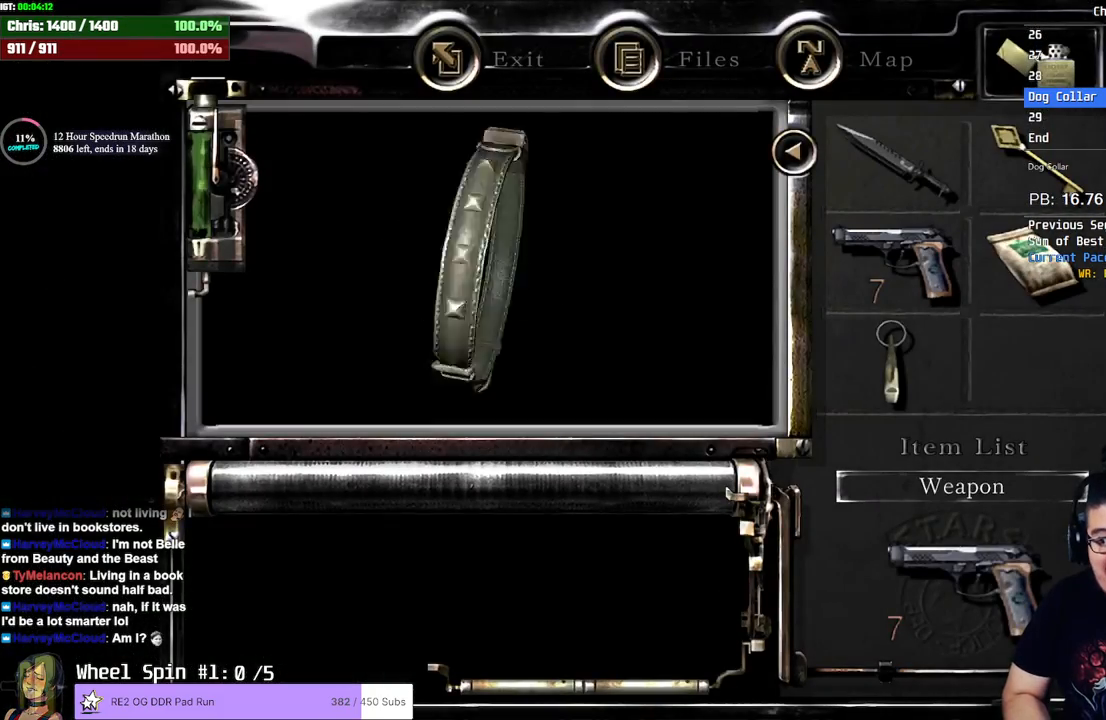
{"buttons": [], "left_stick": "center", "right_stick": "center", "events": [[17, "CROSS", "up"], [83, "CROSS", "down"], [133, "CROSS", "up"], [183, "CROSS", "down"], [250, "CROSS", "up"], [300, "CROSS", "down"], [350, "CROSS", "up"], [417, "CROSS", "down"], [450, "CROSS", "up"]]}
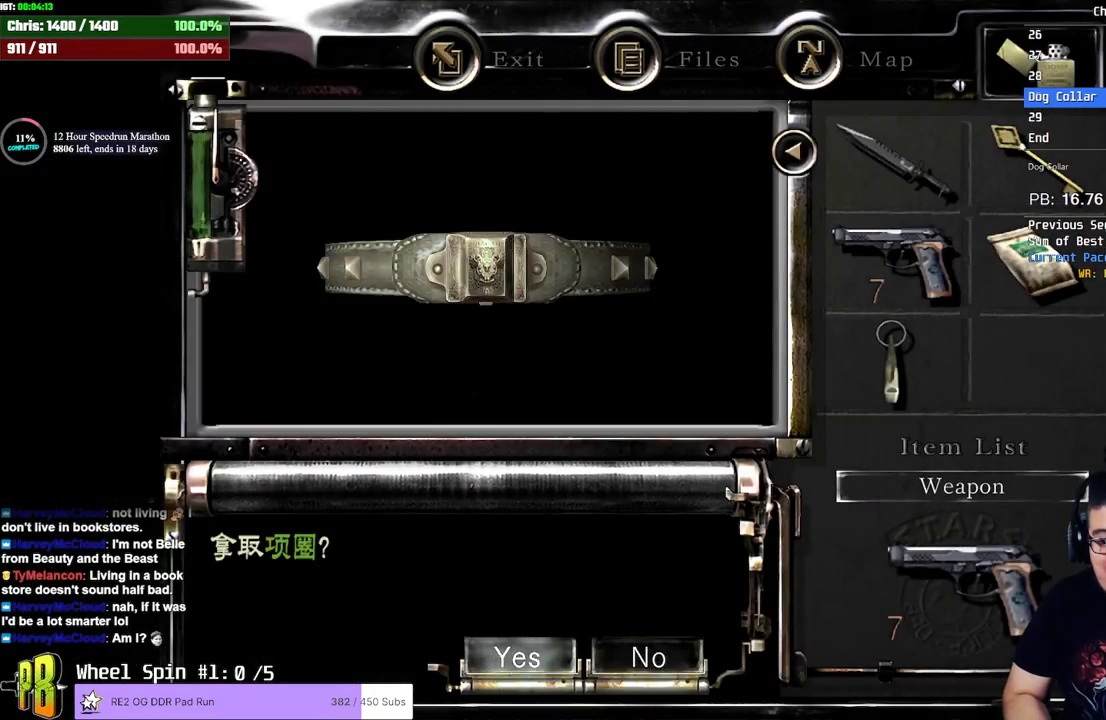
{"buttons": [], "left_stick": "center", "right_stick": "center", "events": [[17, "CROSS", "down"], [50, "CROSS", "up"], [117, "CROSS", "down"], [167, "CROSS", "up"], [200, "CROSS", "down"], [250, "CROSS", "up"]]}
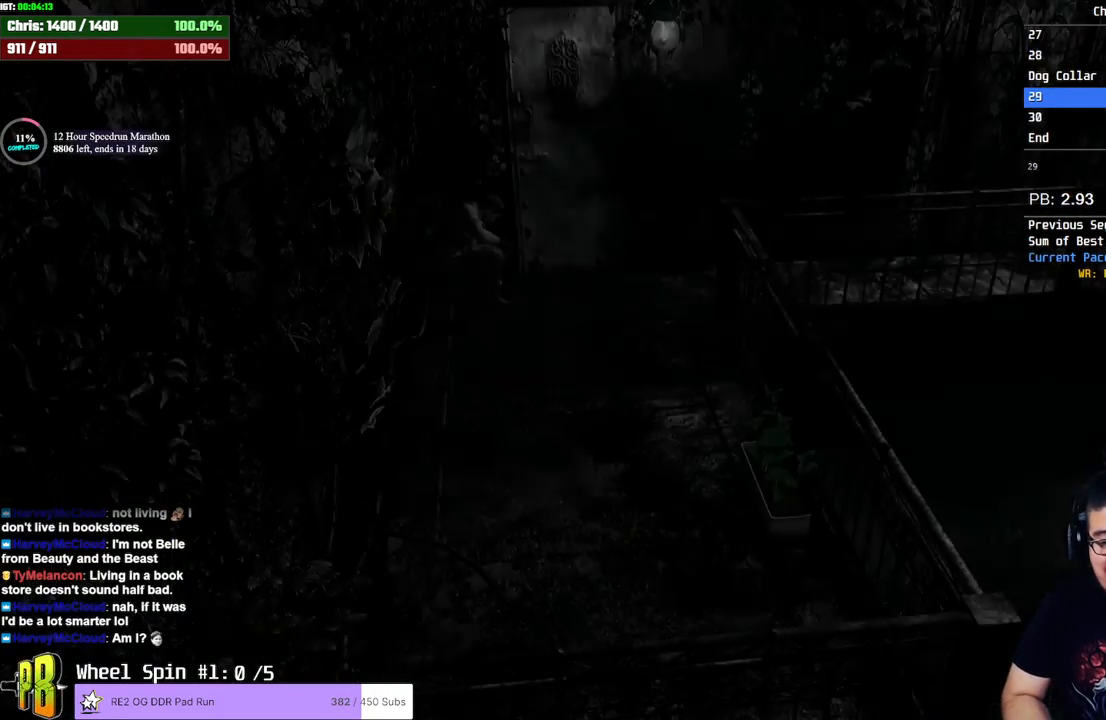
{"buttons": [], "left_stick": "center", "right_stick": "center", "events": []}
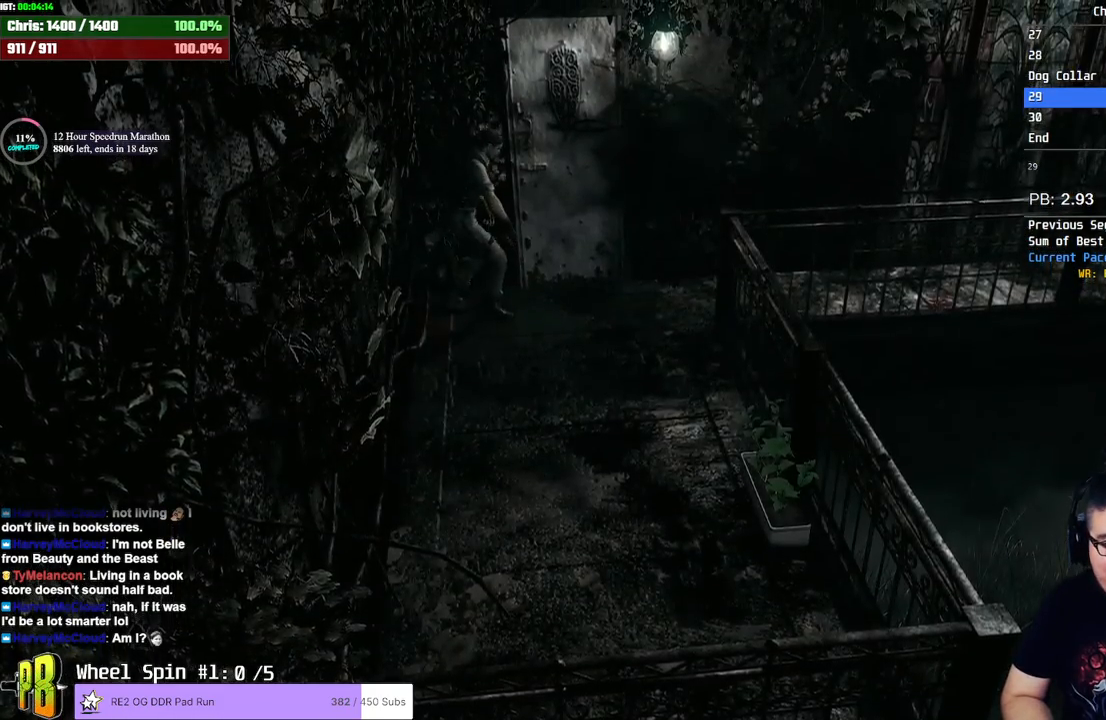
{"buttons": ["TRIANGLE"], "left_stick": "center", "right_stick": "center", "events": [[167, "TRIANGLE", "down"], [233, "TRIANGLE", "up"], [283, "TRIANGLE", "down"], [333, "TRIANGLE", "up"], [383, "TRIANGLE", "down"], [433, "TRIANGLE", "up"], [467, "TRIANGLE", "down"]]}
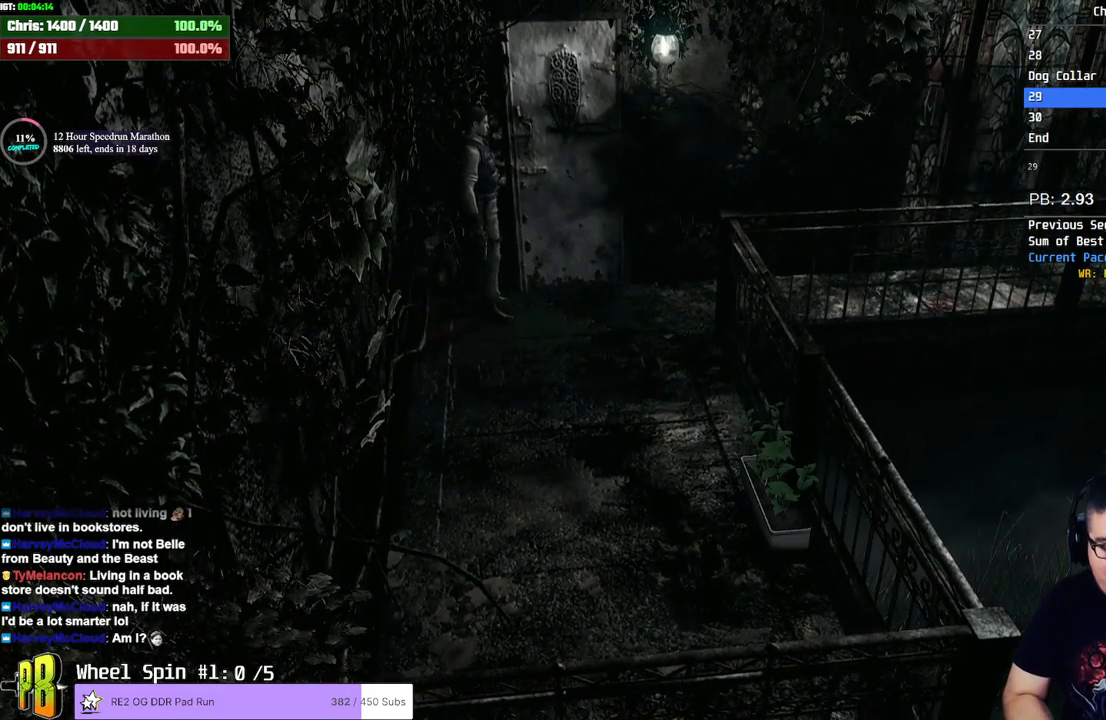
{"buttons": [], "left_stick": "center", "right_stick": "center", "events": [[17, "TRIANGLE", "up"], [67, "TRIANGLE", "down"], [117, "TRIANGLE", "up"], [167, "TRIANGLE", "down"], [200, "TRIANGLE", "up"], [250, "TRIANGLE", "down"], [300, "TRIANGLE", "up"], [350, "TRIANGLE", "down"], [400, "TRIANGLE", "up"]]}
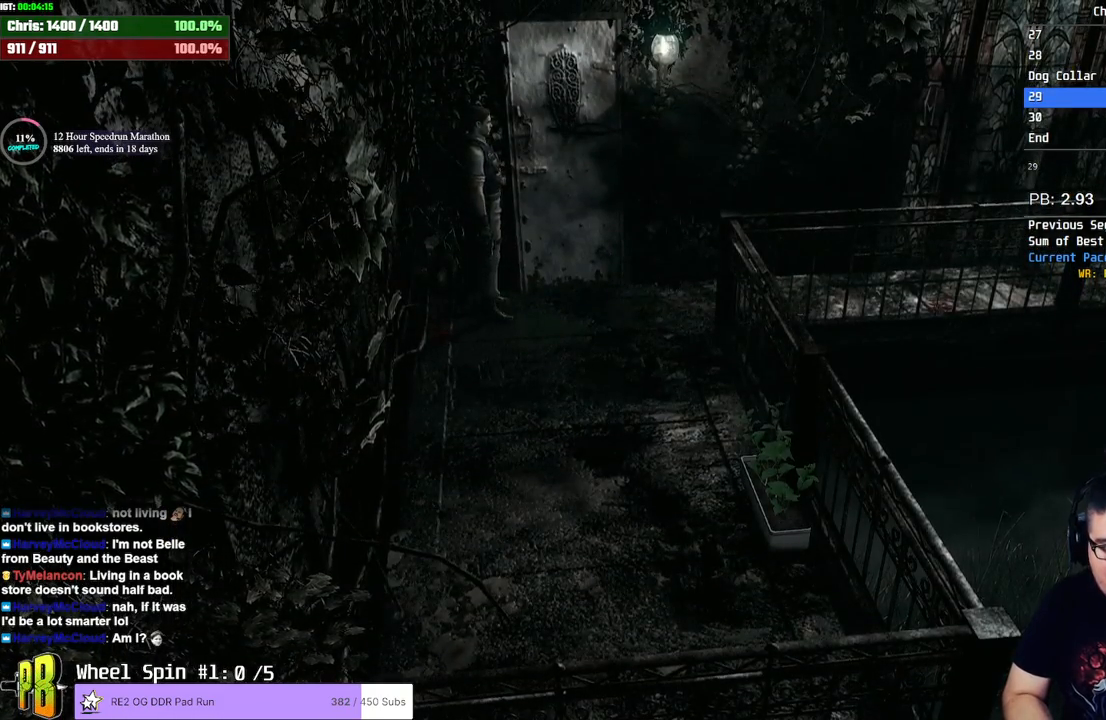
{"buttons": [], "left_stick": "center", "right_stick": "center", "events": [[33, "TRIANGLE", "down"], [167, "TRIANGLE", "up"], [367, "CROSS", "down"], [450, "CROSS", "up"]]}
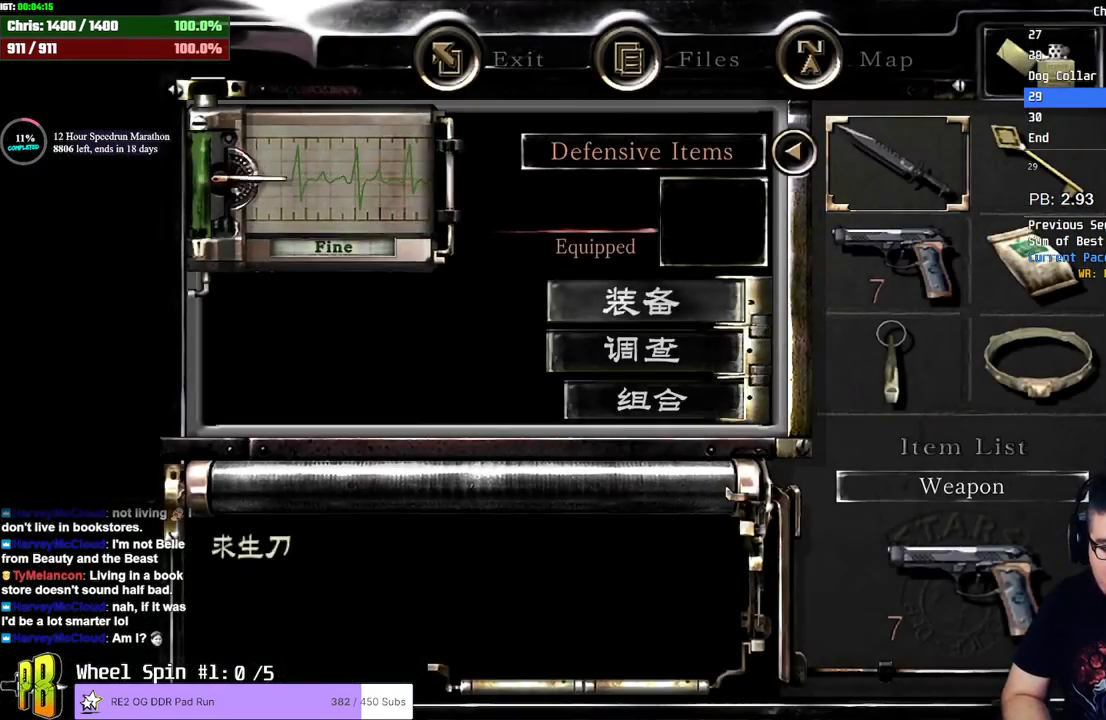
{"buttons": [], "left_stick": "center", "right_stick": "center", "events": [[100, "CROSS", "down"], [217, "CROSS", "up"], [317, "TRIANGLE", "down"], [433, "TRIANGLE", "up"]]}
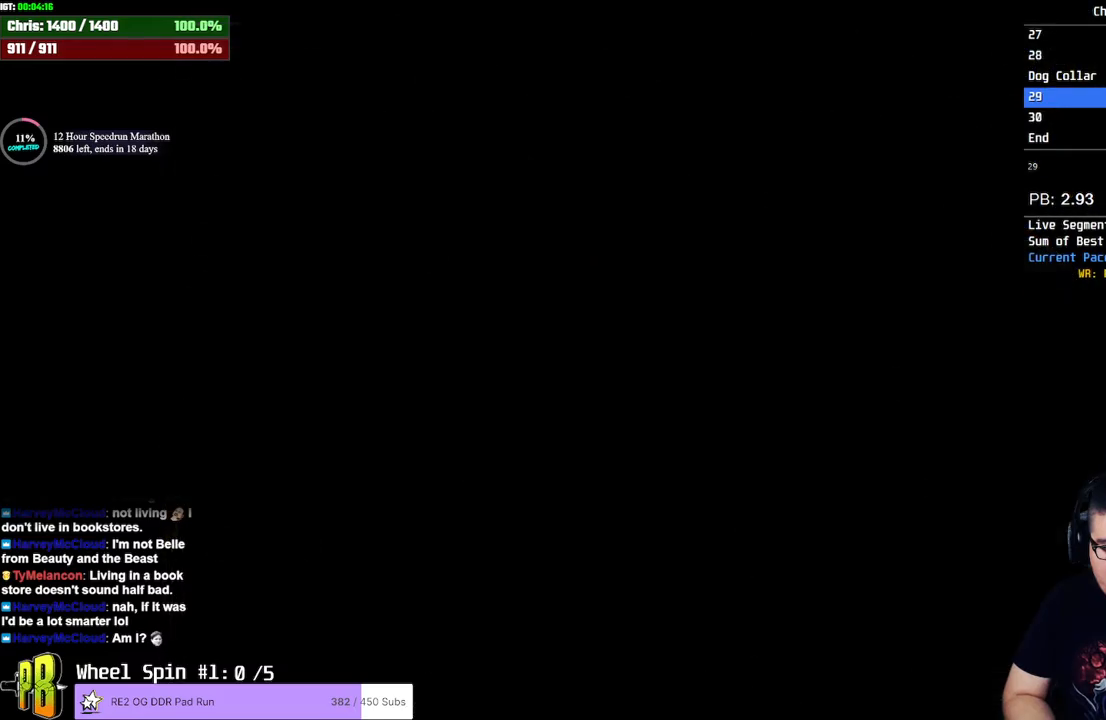
{"buttons": ["CROSS"], "left_stick": "up-right", "right_stick": "center", "events": [[50, "left_stick", "up-right"], [133, "CROSS", "down"], [183, "CROSS", "up"], [233, "CROSS", "down"], [267, "CROSS", "up"], [317, "CROSS", "down"], [367, "CROSS", "up"], [417, "CROSS", "down"], [450, "CROSS", "up"], [500, "CROSS", "down"]]}
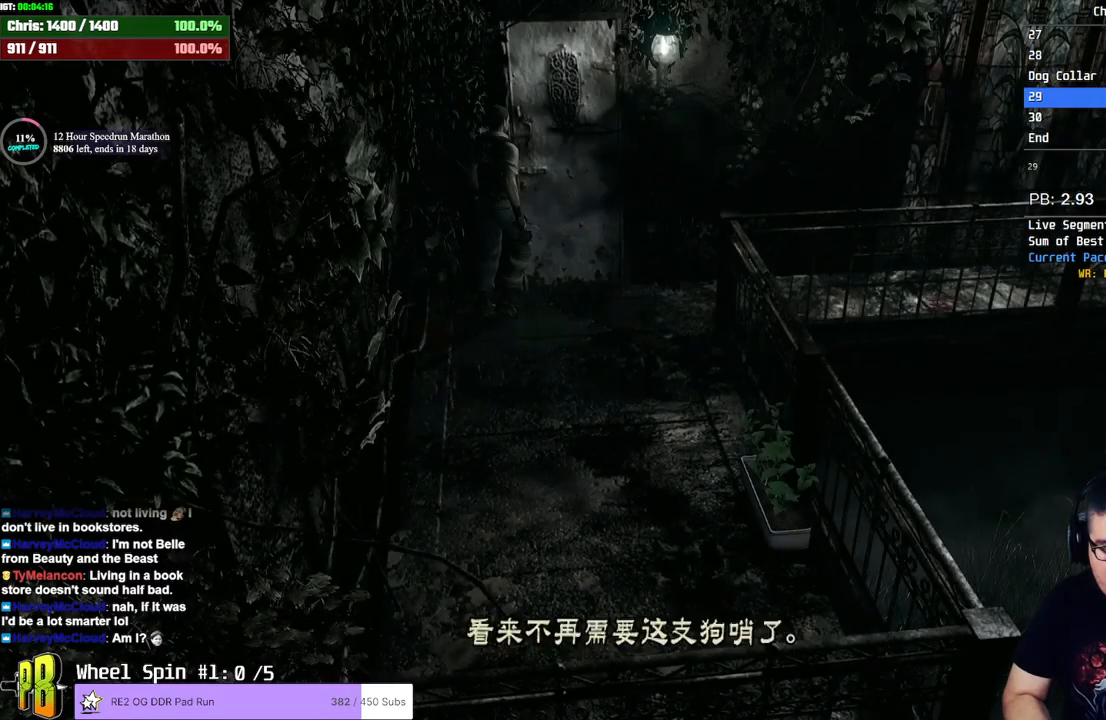
{"buttons": ["CROSS"], "left_stick": "center", "right_stick": "center", "events": [[50, "CROSS", "up"], [50, "left_stick", "center"], [117, "CROSS", "down"], [150, "CROSS", "up"], [217, "CROSS", "down"], [250, "CROSS", "up"], [300, "CROSS", "down"], [350, "CROSS", "up"], [400, "CROSS", "down"], [450, "CROSS", "up"], [483, "CROSS", "down"]]}
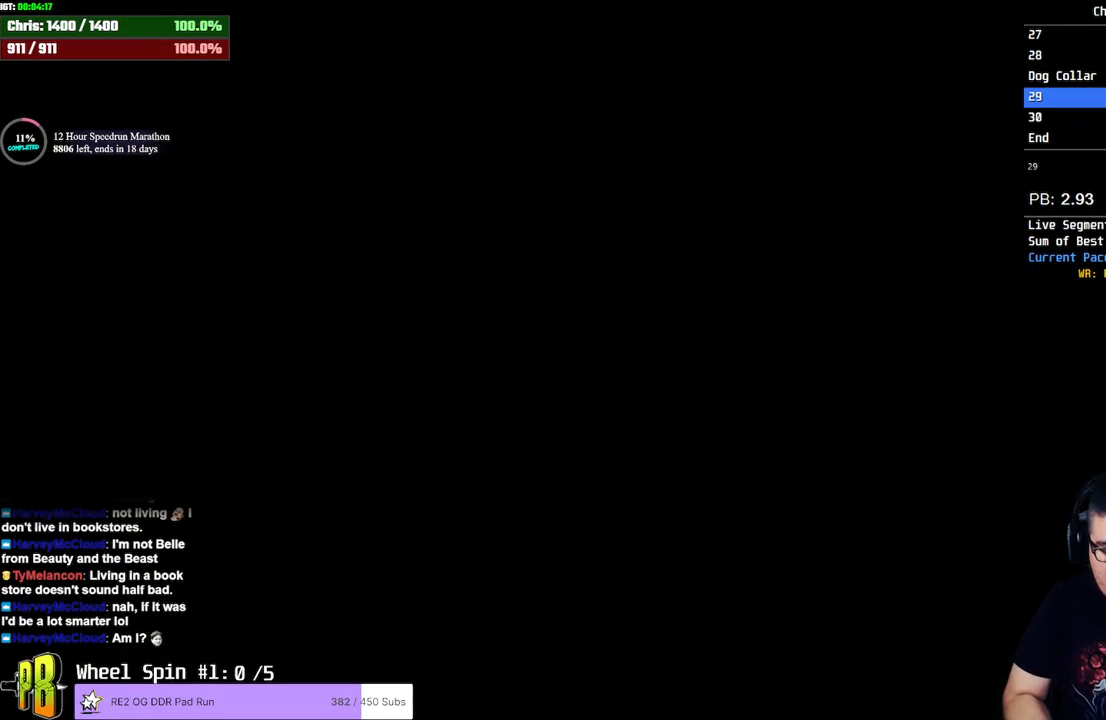
{"buttons": [], "left_stick": "center", "right_stick": "center", "events": [[50, "CROSS", "up"], [100, "CROSS", "down"], [133, "CROSS", "up"]]}
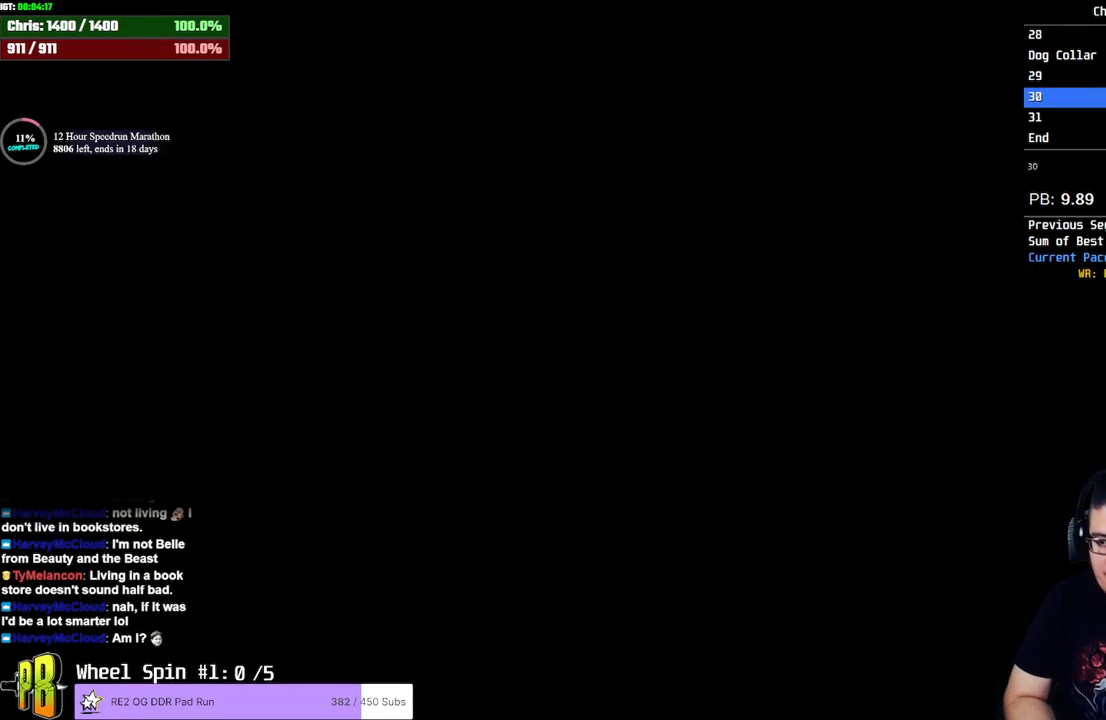
{"buttons": [], "left_stick": "down", "right_stick": "center", "events": [[500, "left_stick", "down"]]}
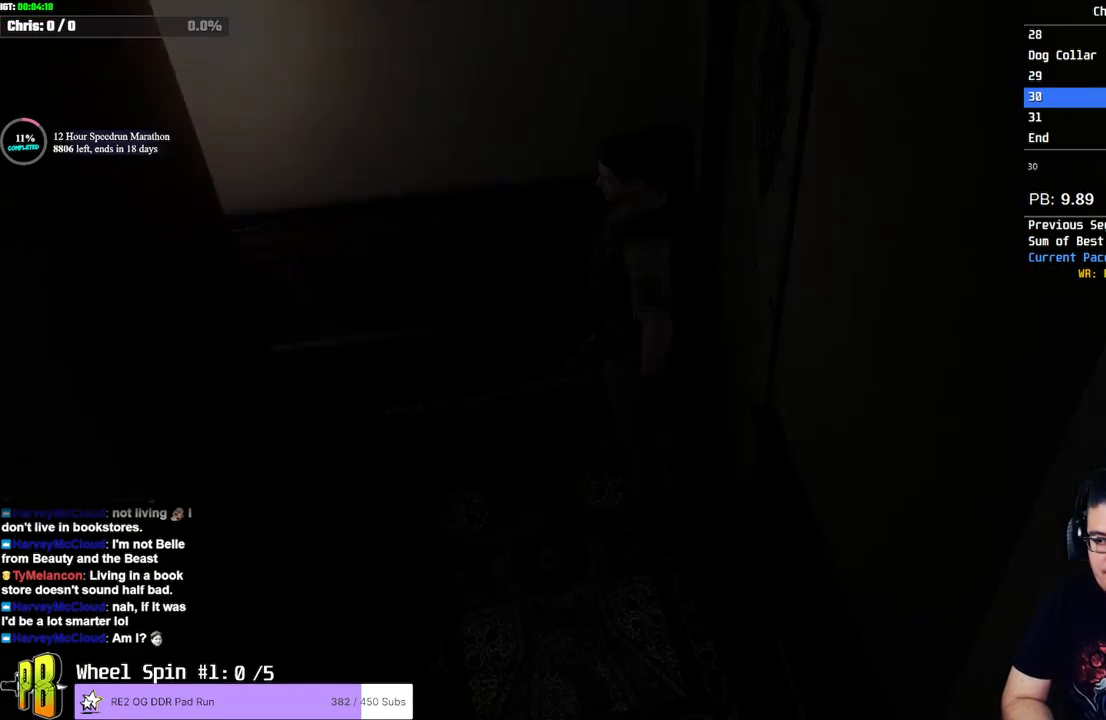
{"buttons": [], "left_stick": "down", "right_stick": "center", "events": []}
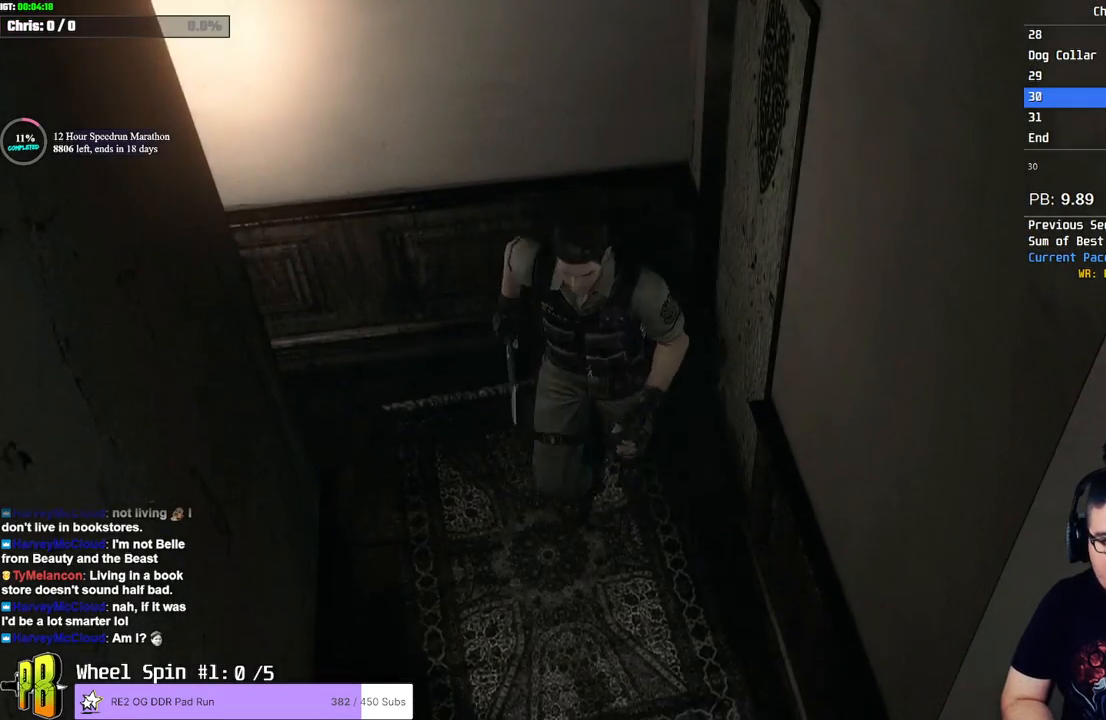
{"buttons": [], "left_stick": "down", "right_stick": "center", "events": []}
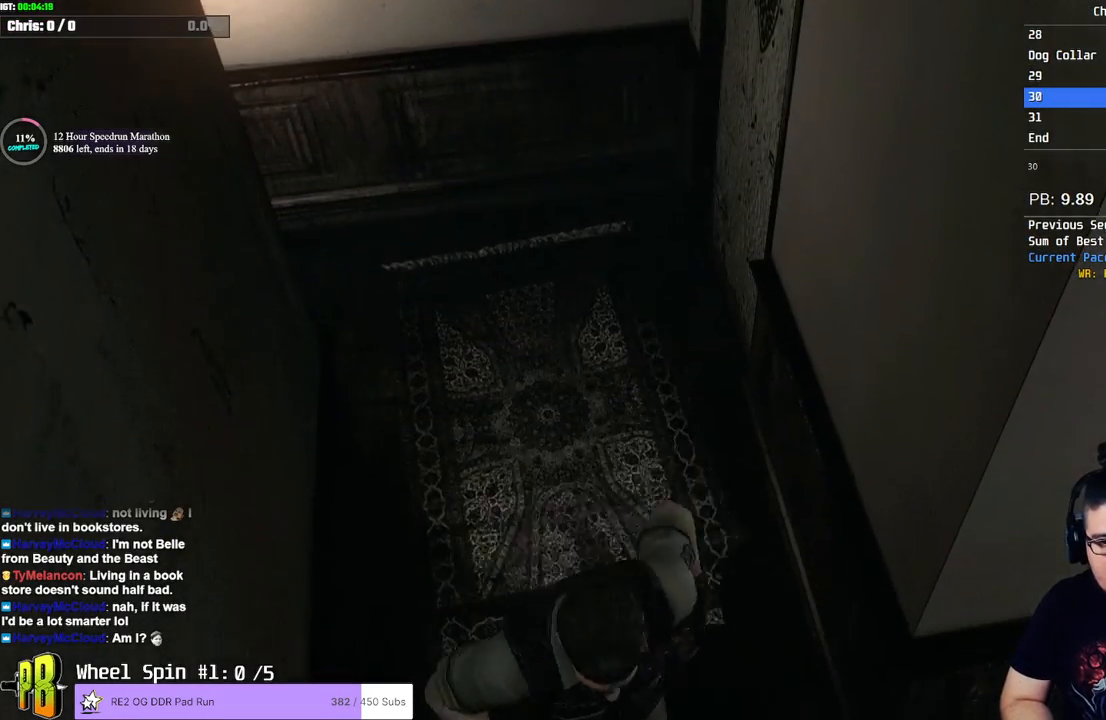
{"buttons": [], "left_stick": "right", "right_stick": "center", "events": [[50, "left_stick", "down-right"], [217, "left_stick", "right"]]}
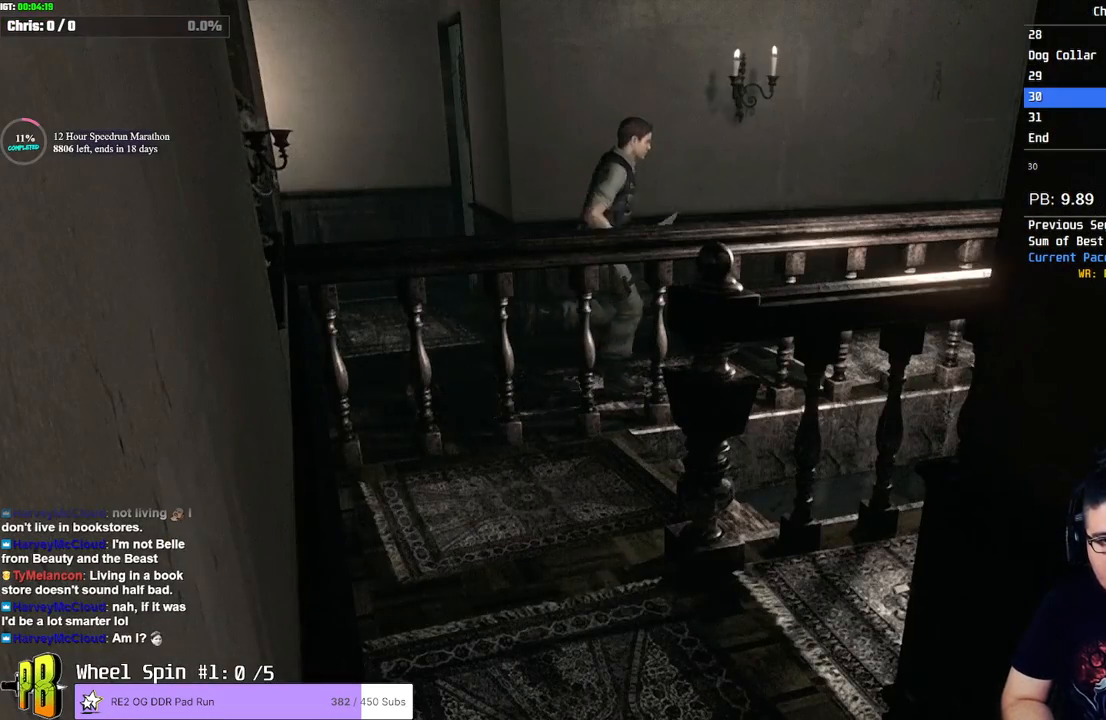
{"buttons": [], "left_stick": "right", "right_stick": "center", "events": []}
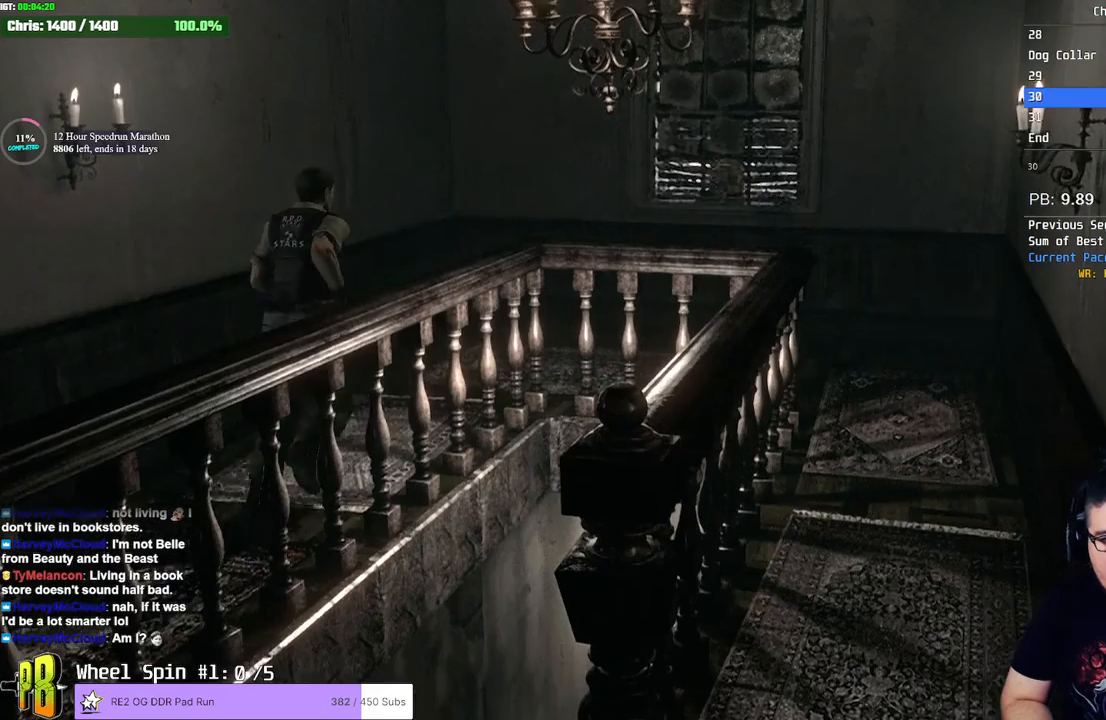
{"buttons": [], "left_stick": "right", "right_stick": "center", "events": []}
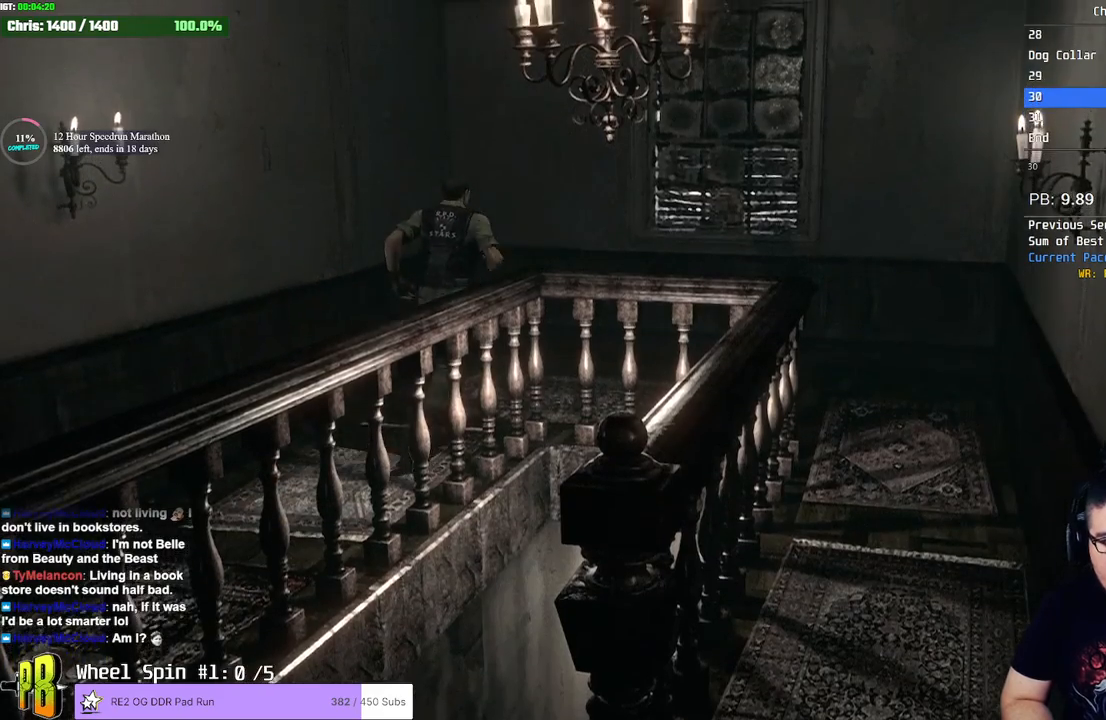
{"buttons": [], "left_stick": "right", "right_stick": "center", "events": []}
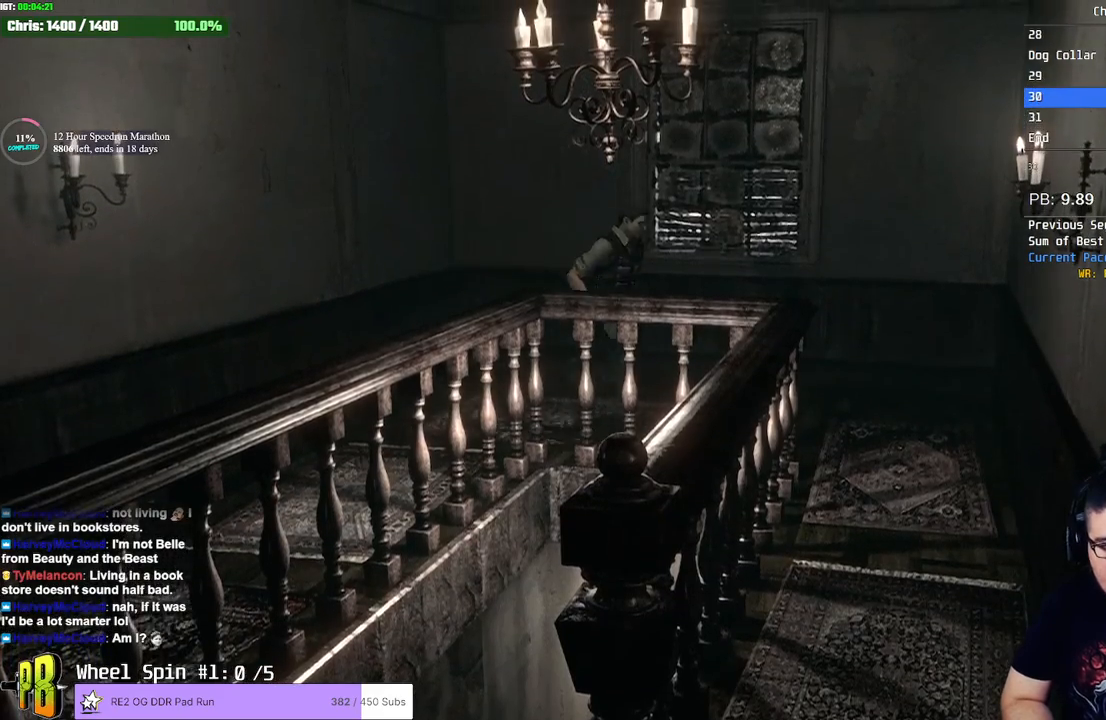
{"buttons": [], "left_stick": "down-right", "right_stick": "center", "events": [[167, "left_stick", "down-right"]]}
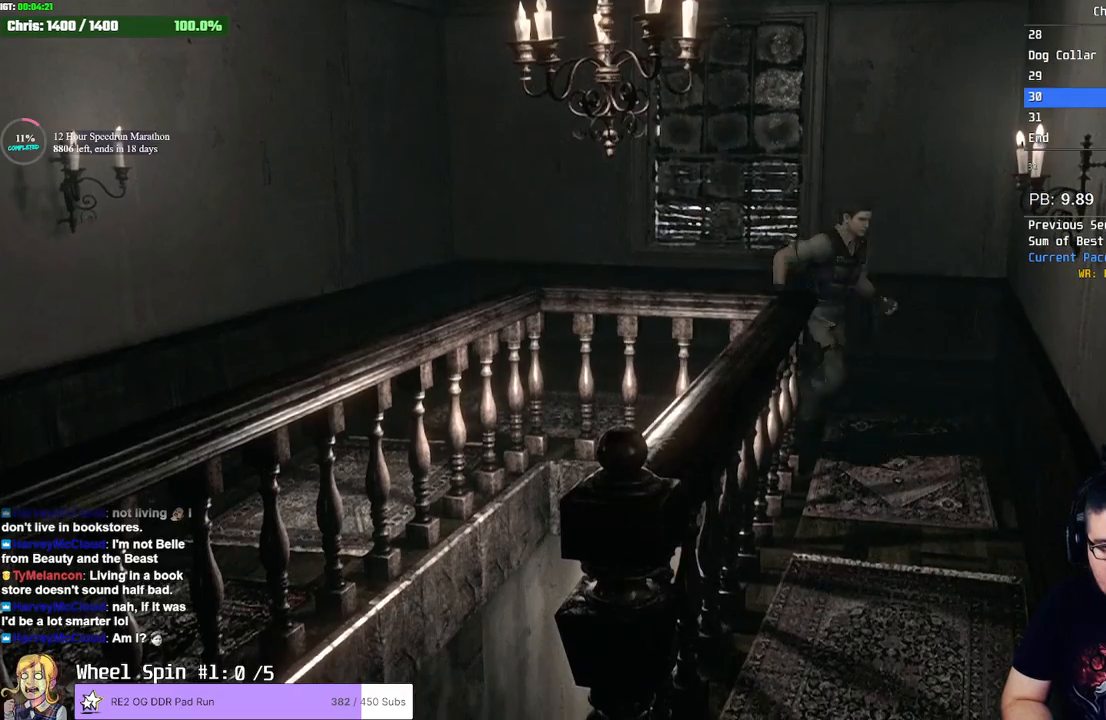
{"buttons": [], "left_stick": "down", "right_stick": "center", "events": [[150, "left_stick", "down"]]}
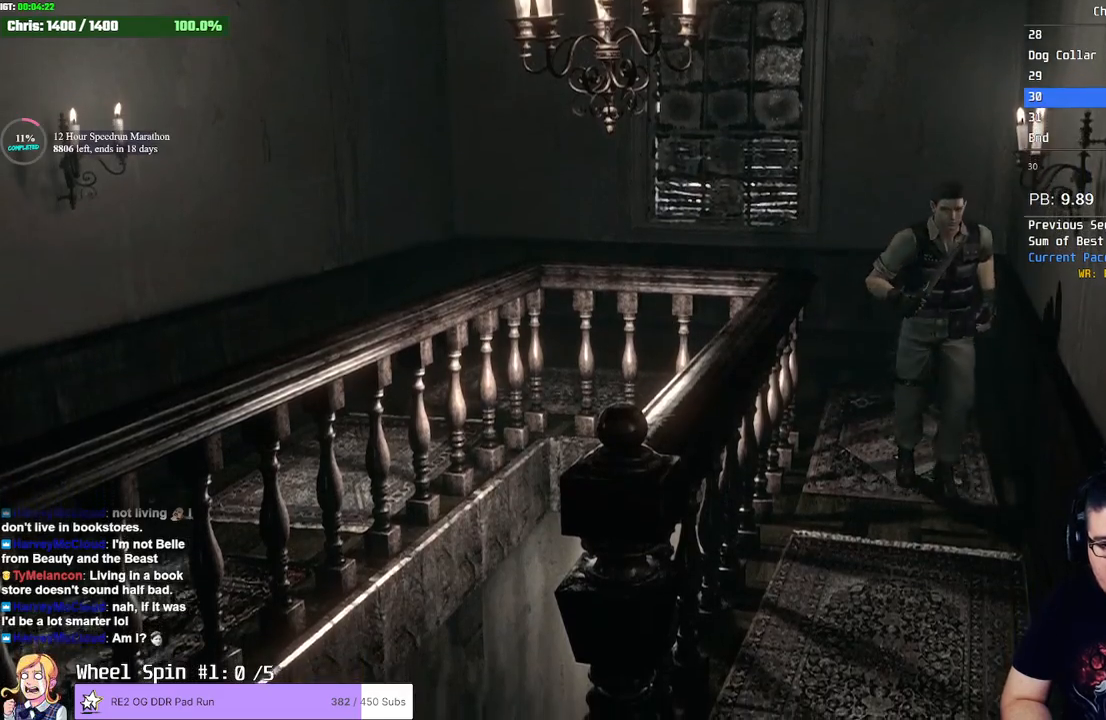
{"buttons": [], "left_stick": "down", "right_stick": "center", "events": []}
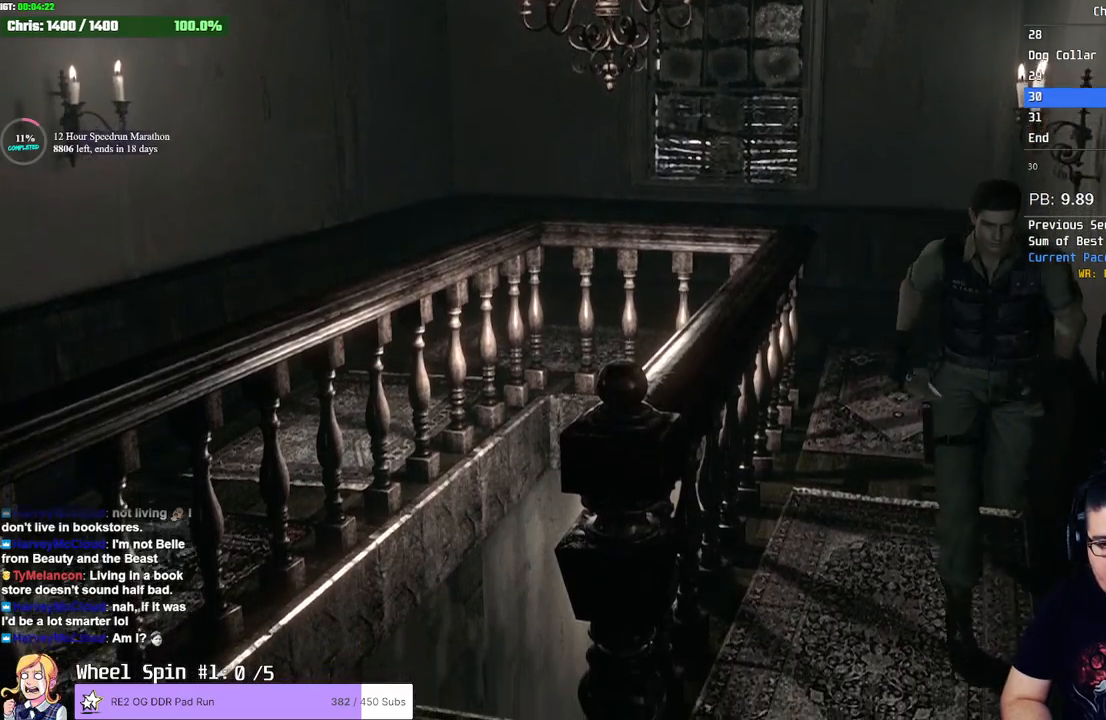
{"buttons": [], "left_stick": "down", "right_stick": "center", "events": []}